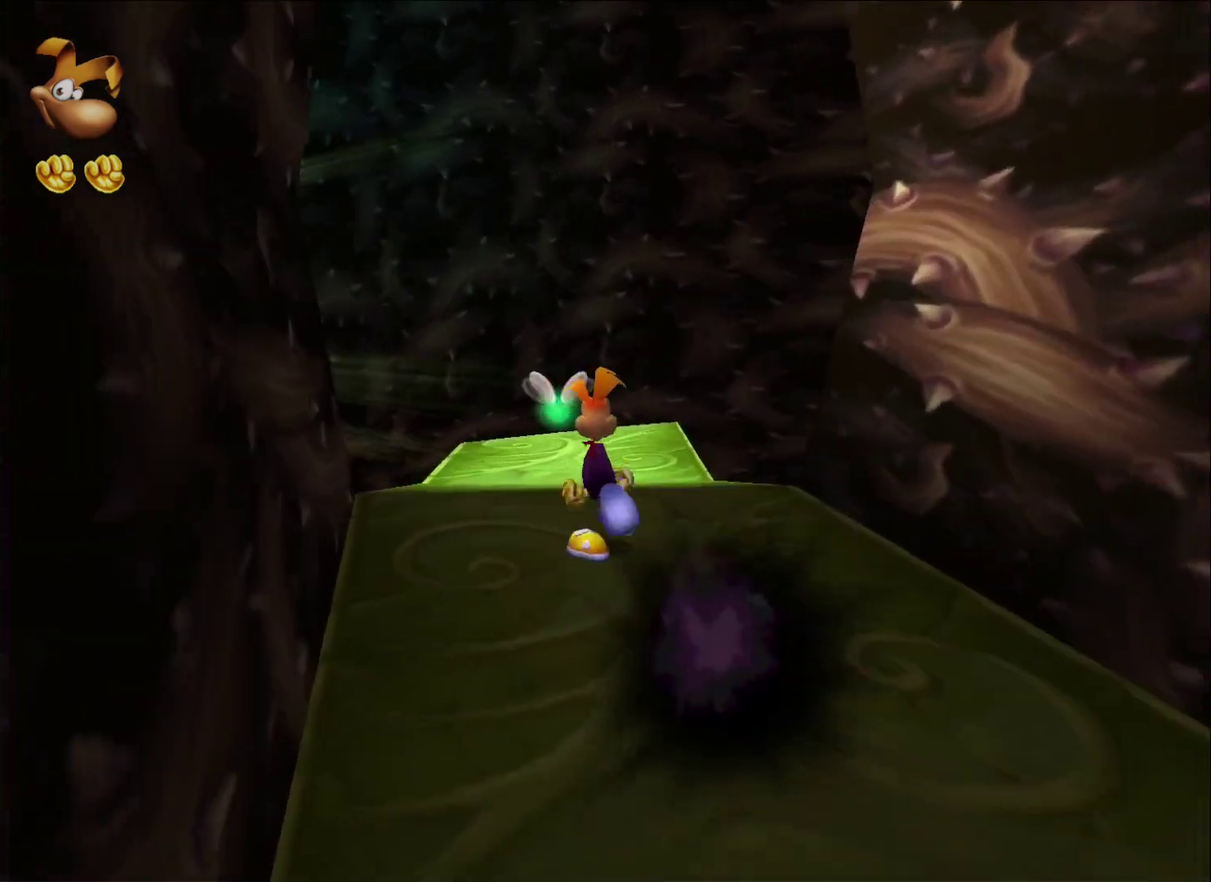
Gameplay with a controller (Xbox layout); each line is a JSON object with the inputs held at the frame after it. "events" lists button and stick changes between this image and that frame as [ms after this image, input, new state], when the widget could be followed in between.
{"buttons": [], "left_stick": "up", "right_stick": "center"}
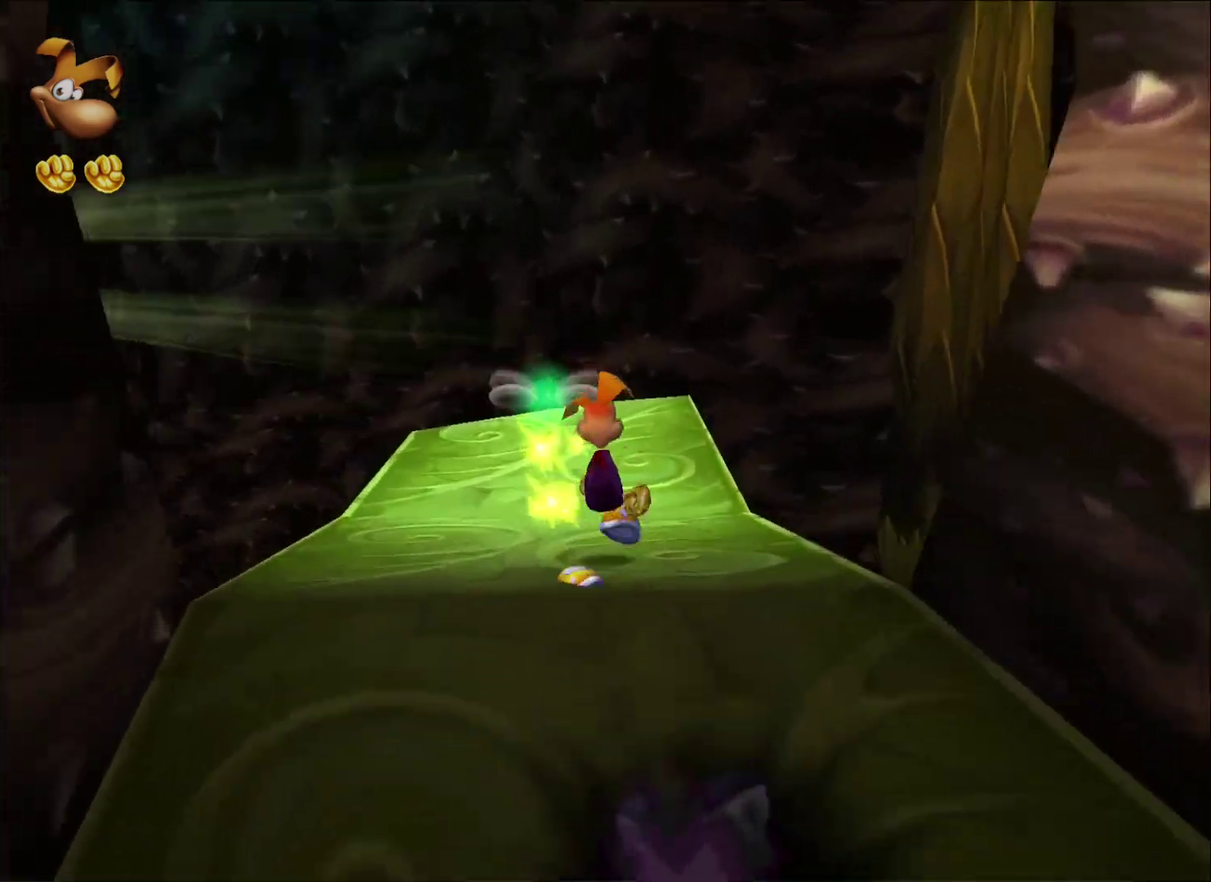
{"buttons": [], "left_stick": "up", "right_stick": "center", "events": []}
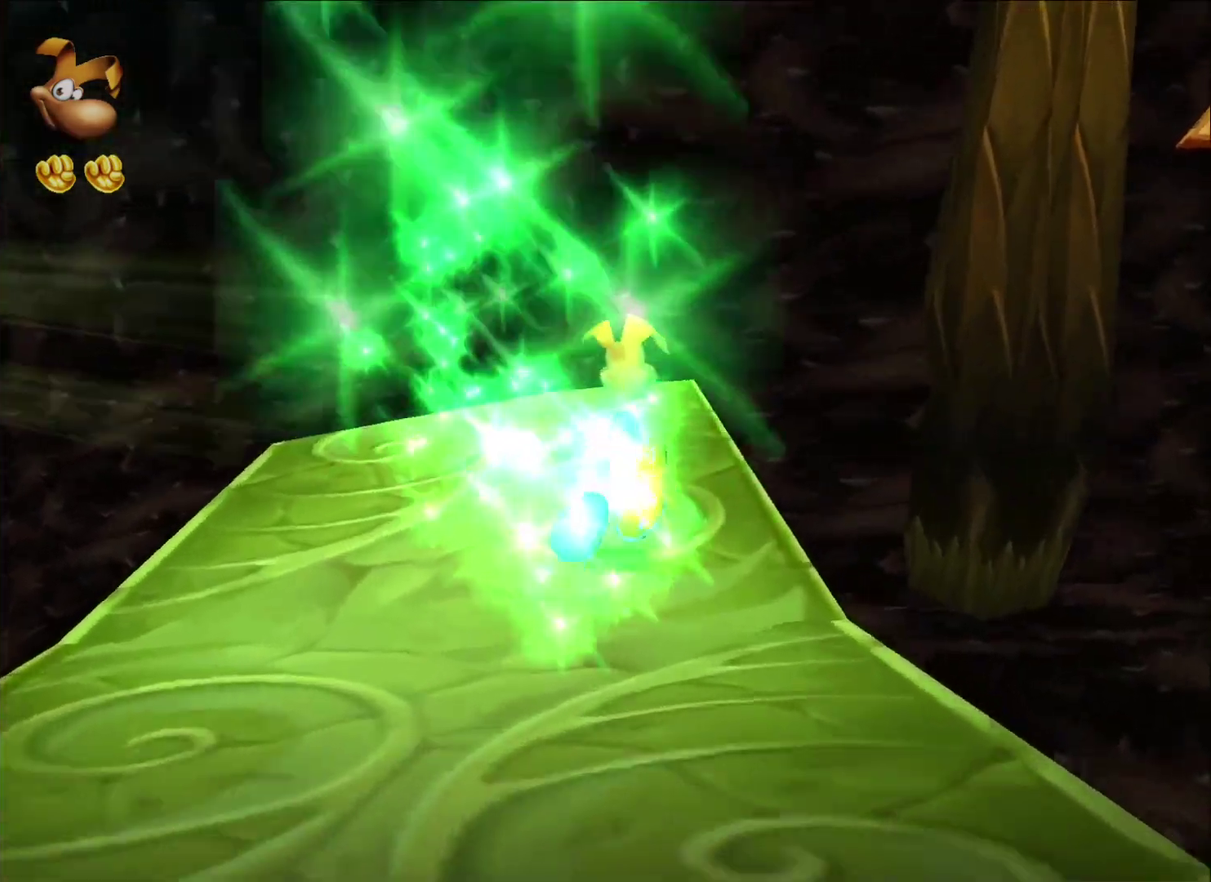
{"buttons": [], "left_stick": "up", "right_stick": "center", "events": []}
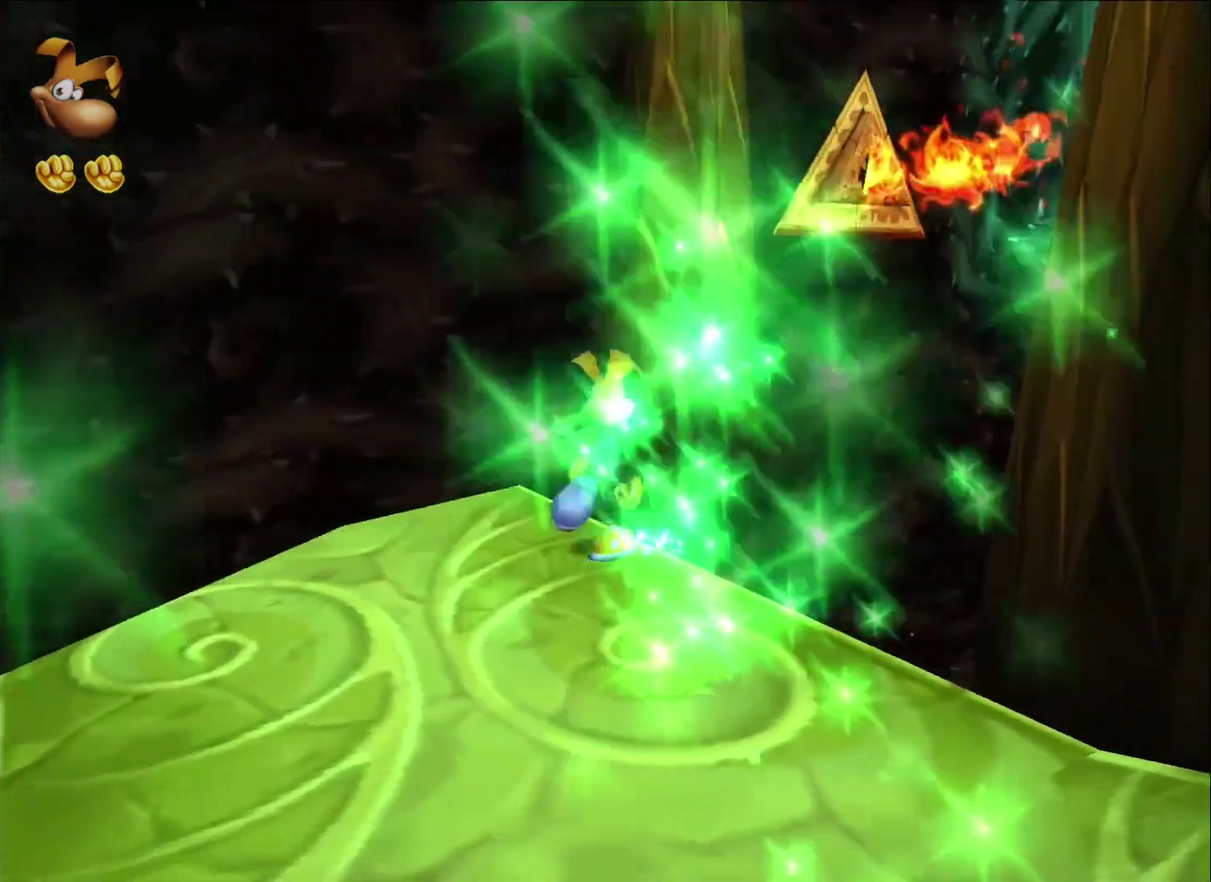
{"buttons": ["A"], "left_stick": "up-left", "right_stick": "center", "events": [[17, "A", "down"], [233, "left_stick", "up-left"]]}
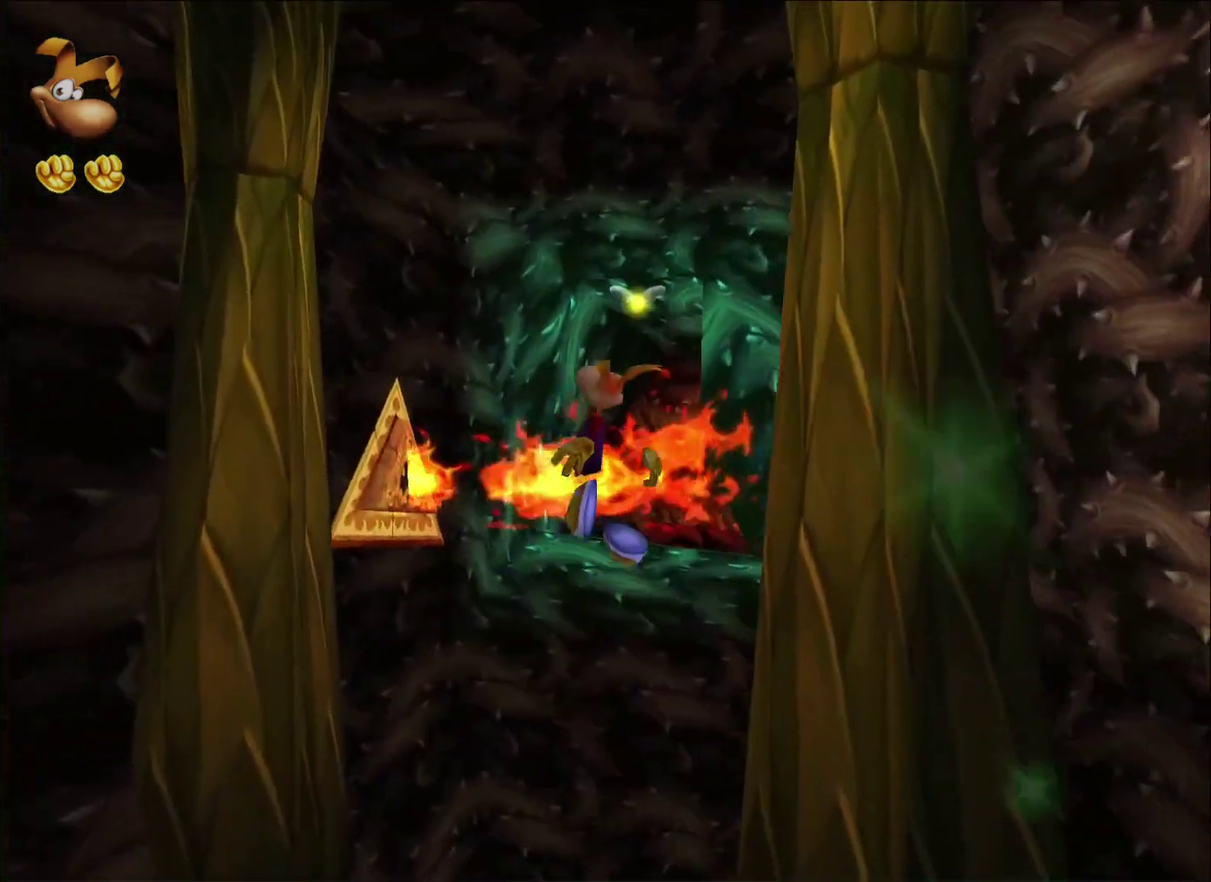
{"buttons": ["A"], "left_stick": "up-left", "right_stick": "center", "events": [[17, "A", "up"], [83, "A", "down"], [200, "A", "up"], [267, "A", "down"], [383, "A", "up"], [433, "A", "down"]]}
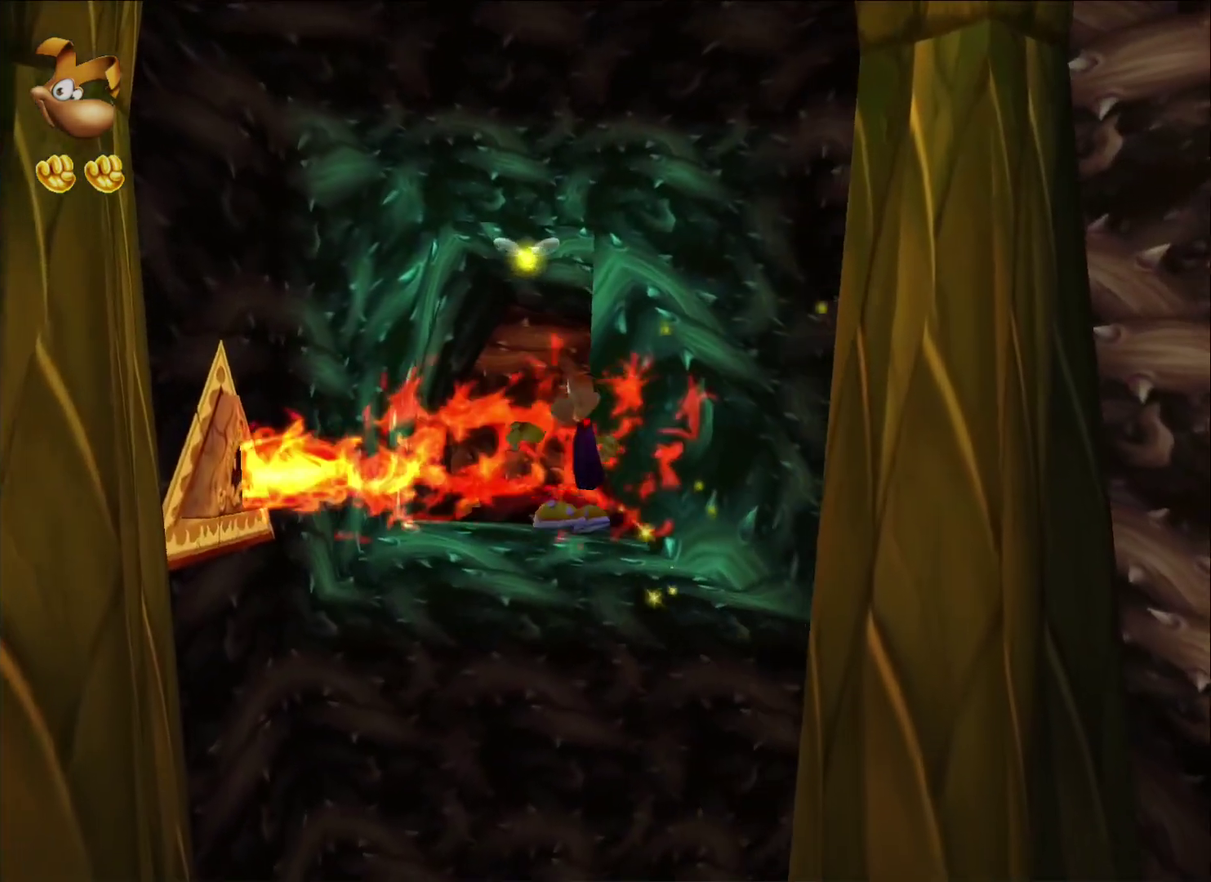
{"buttons": ["A"], "left_stick": "up-left", "right_stick": "center", "events": [[67, "A", "up"], [100, "A", "down"], [217, "A", "up"], [283, "A", "down"], [383, "A", "up"], [450, "A", "down"]]}
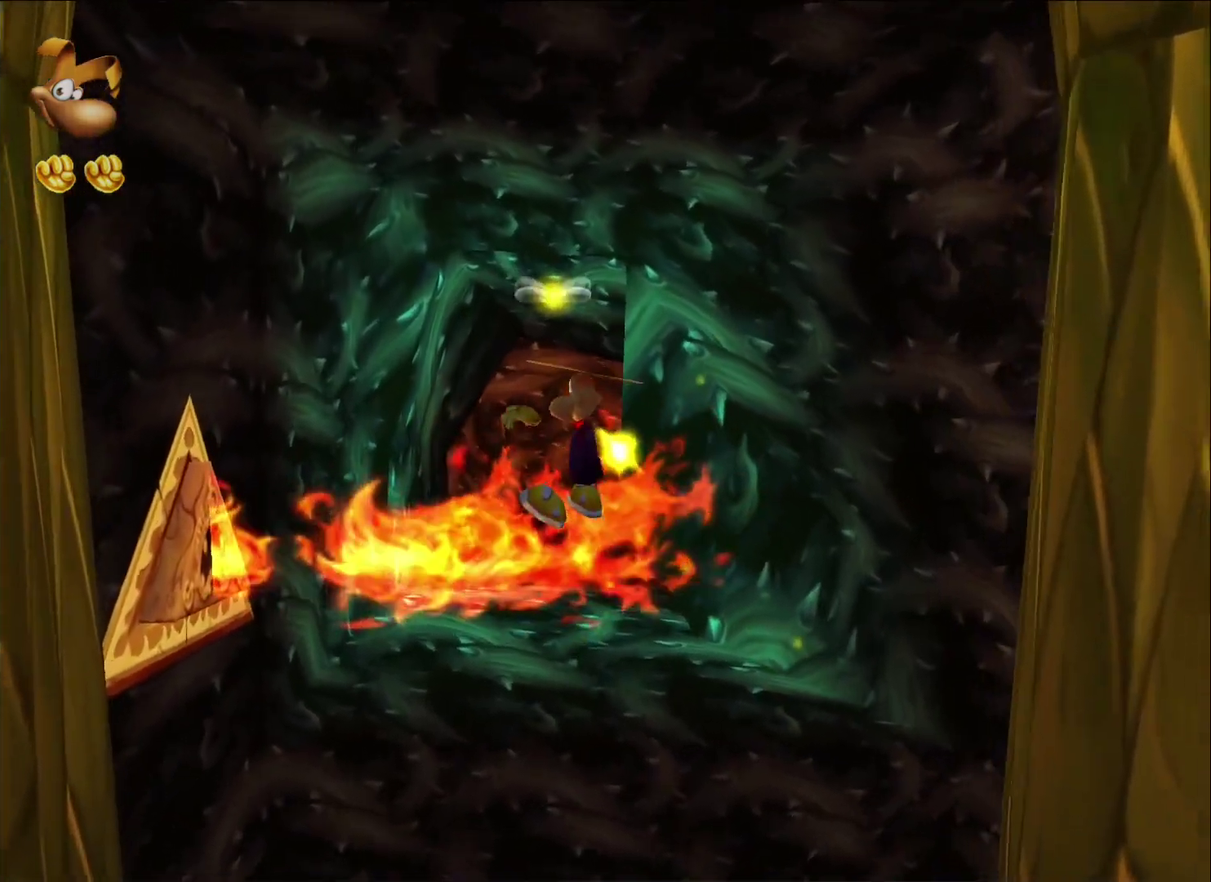
{"buttons": [], "left_stick": "up", "right_stick": "center", "events": [[67, "A", "up"], [117, "A", "down"], [233, "A", "up"], [267, "left_stick", "up"], [383, "A", "down"], [467, "A", "up"]]}
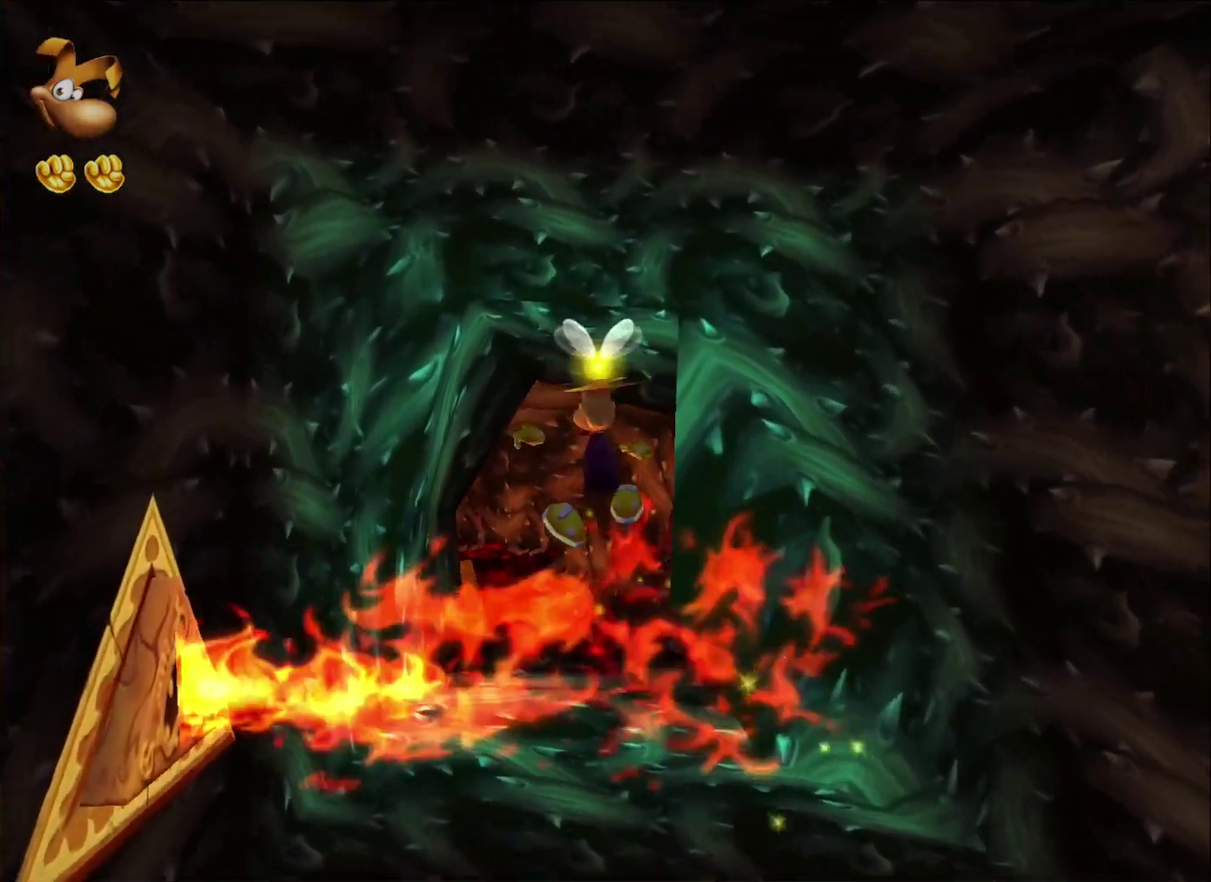
{"buttons": [], "left_stick": "up-left", "right_stick": "center", "events": [[467, "left_stick", "up-left"]]}
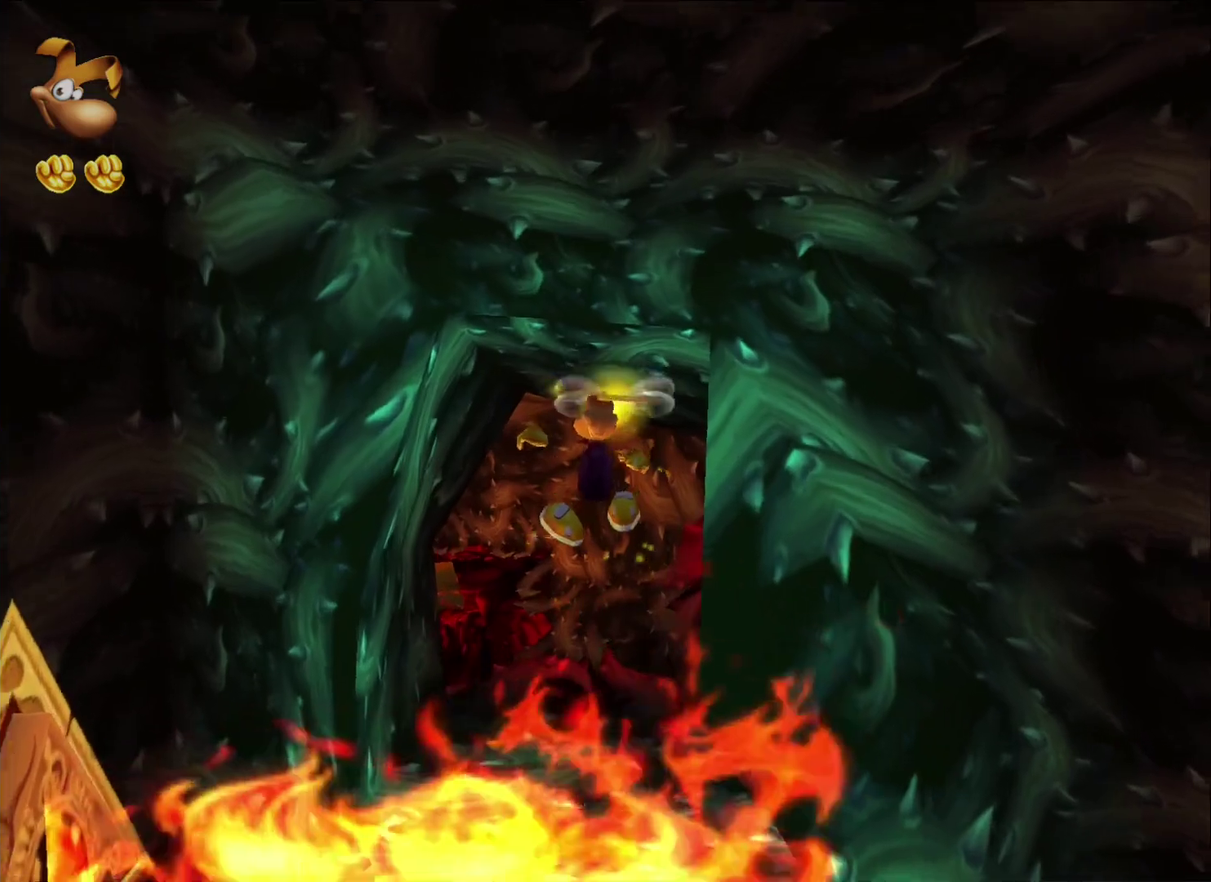
{"buttons": [], "left_stick": "up-left", "right_stick": "center", "events": [[350, "A", "down"], [417, "A", "up"]]}
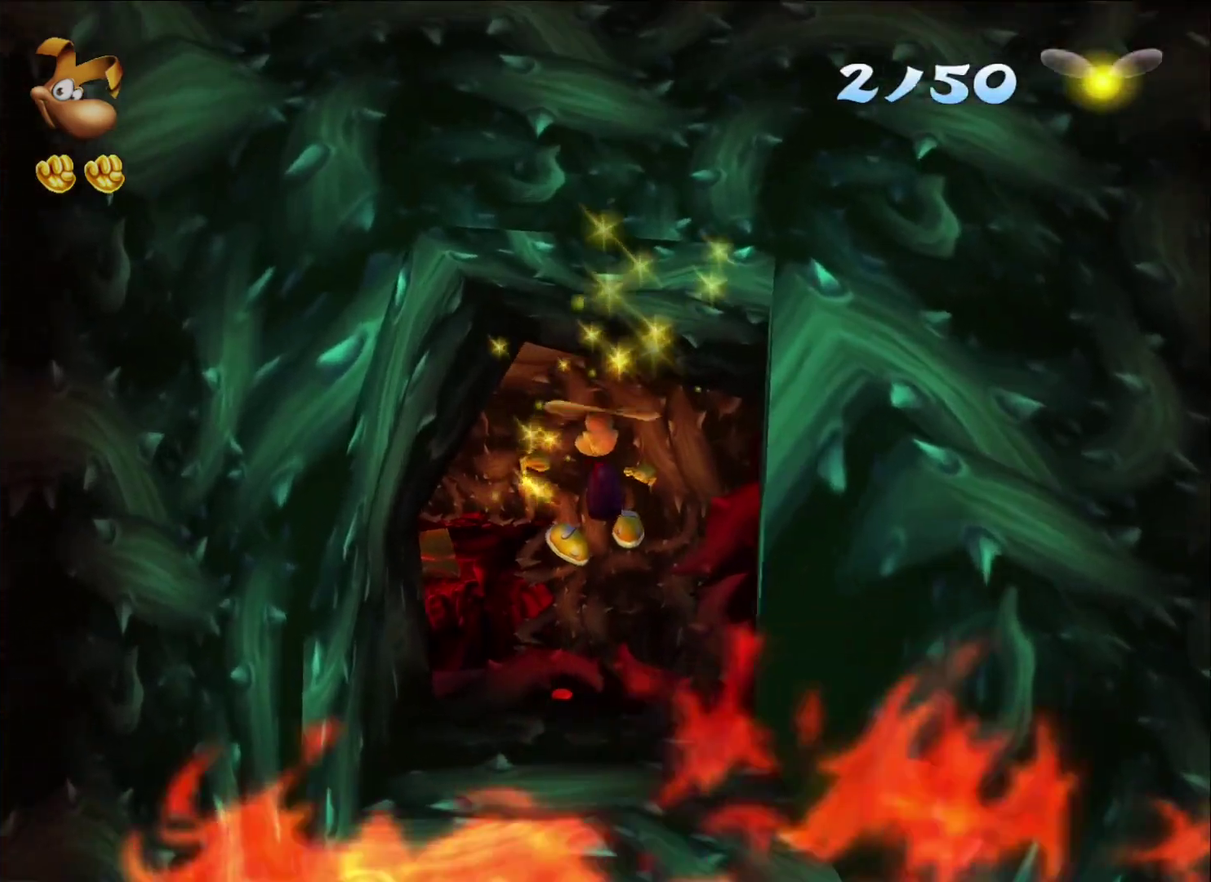
{"buttons": [], "left_stick": "up-left", "right_stick": "center", "events": [[150, "A", "down"], [217, "A", "up"], [383, "A", "down"], [483, "A", "up"]]}
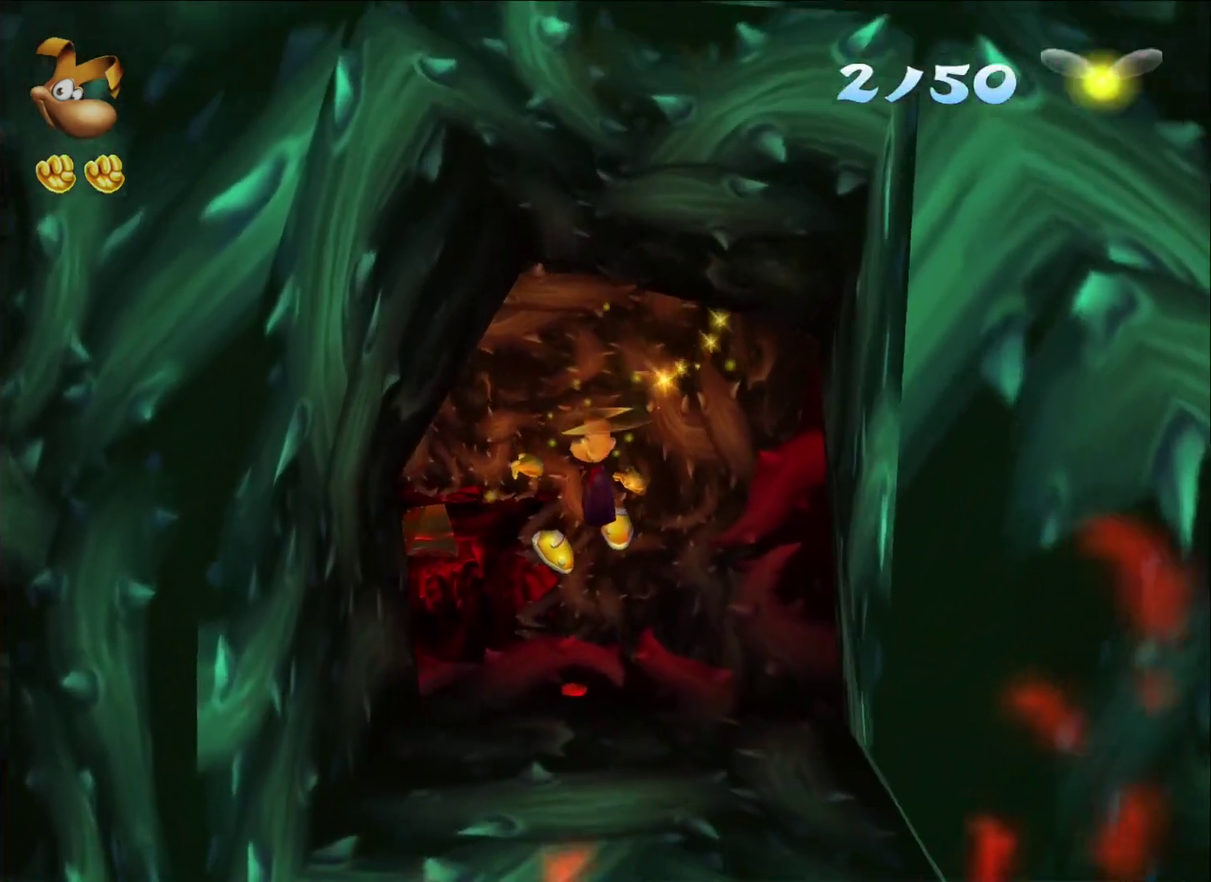
{"buttons": [], "left_stick": "up-left", "right_stick": "center", "events": [[83, "A", "down"], [183, "A", "up"], [283, "A", "down"], [383, "A", "up"]]}
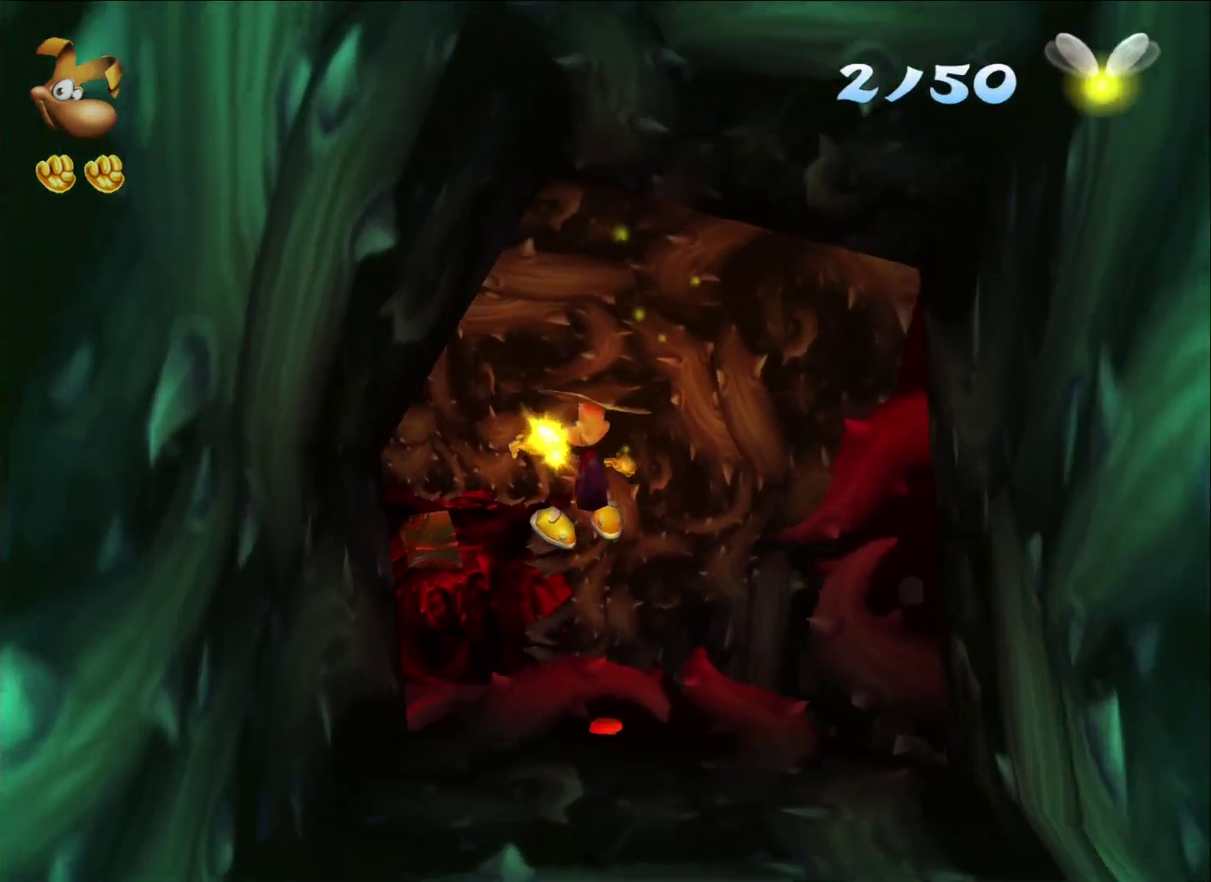
{"buttons": [], "left_stick": "up-left", "right_stick": "center", "events": [[50, "A", "down"], [167, "A", "up"], [367, "A", "down"], [450, "A", "up"]]}
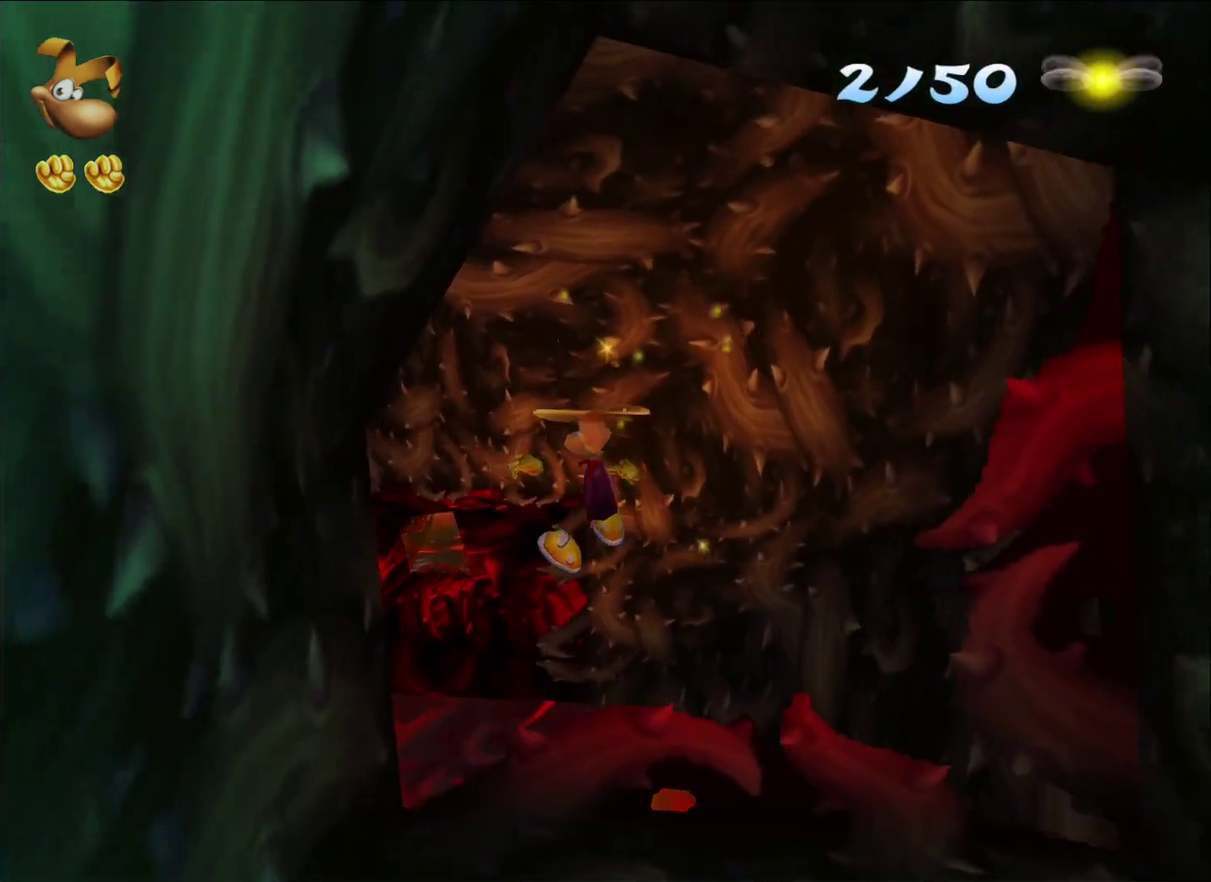
{"buttons": [], "left_stick": "up-left", "right_stick": "center", "events": [[217, "A", "down"], [317, "A", "up"]]}
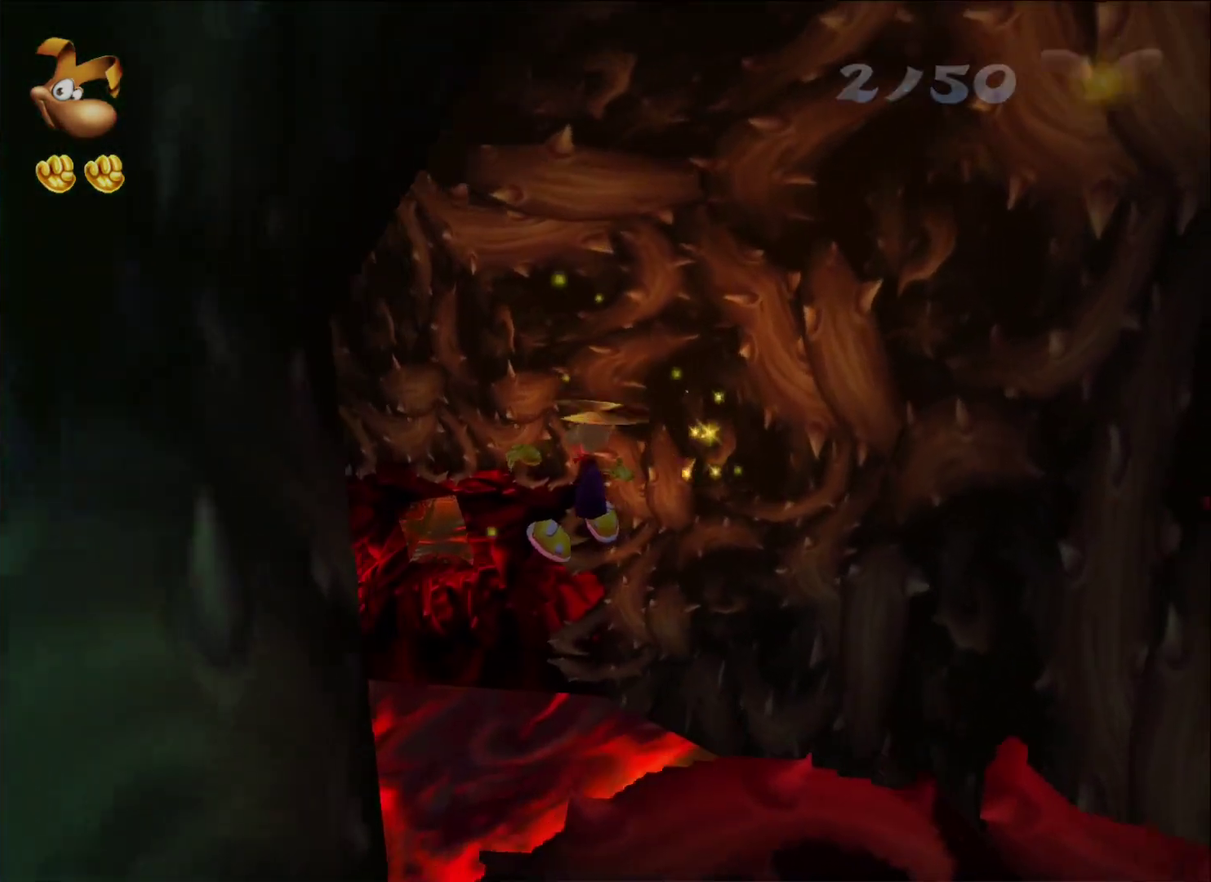
{"buttons": [], "left_stick": "up-left", "right_stick": "center", "events": [[17, "A", "down"], [117, "A", "up"], [333, "A", "down"], [433, "A", "up"]]}
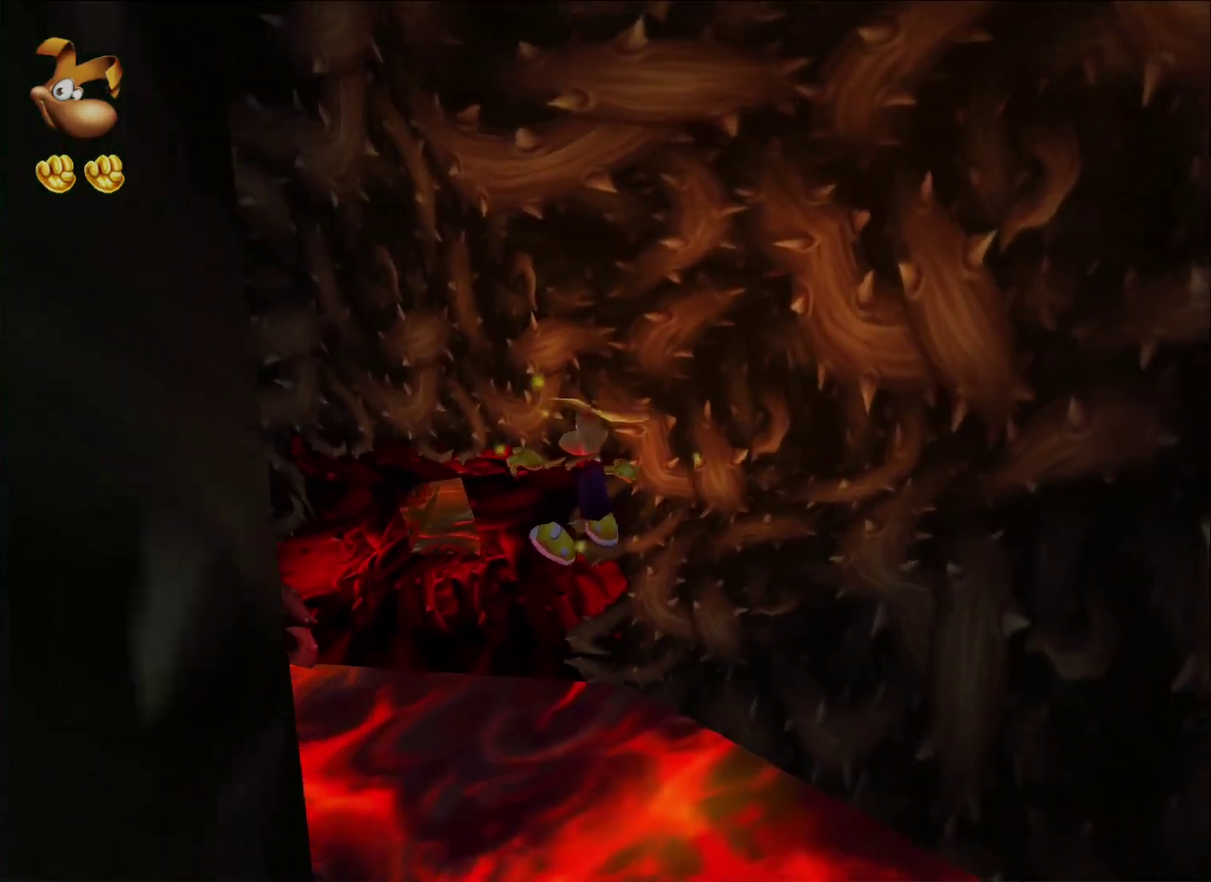
{"buttons": ["A"], "left_stick": "up-left", "right_stick": "center", "events": [[117, "A", "down"], [200, "A", "up"], [433, "A", "down"]]}
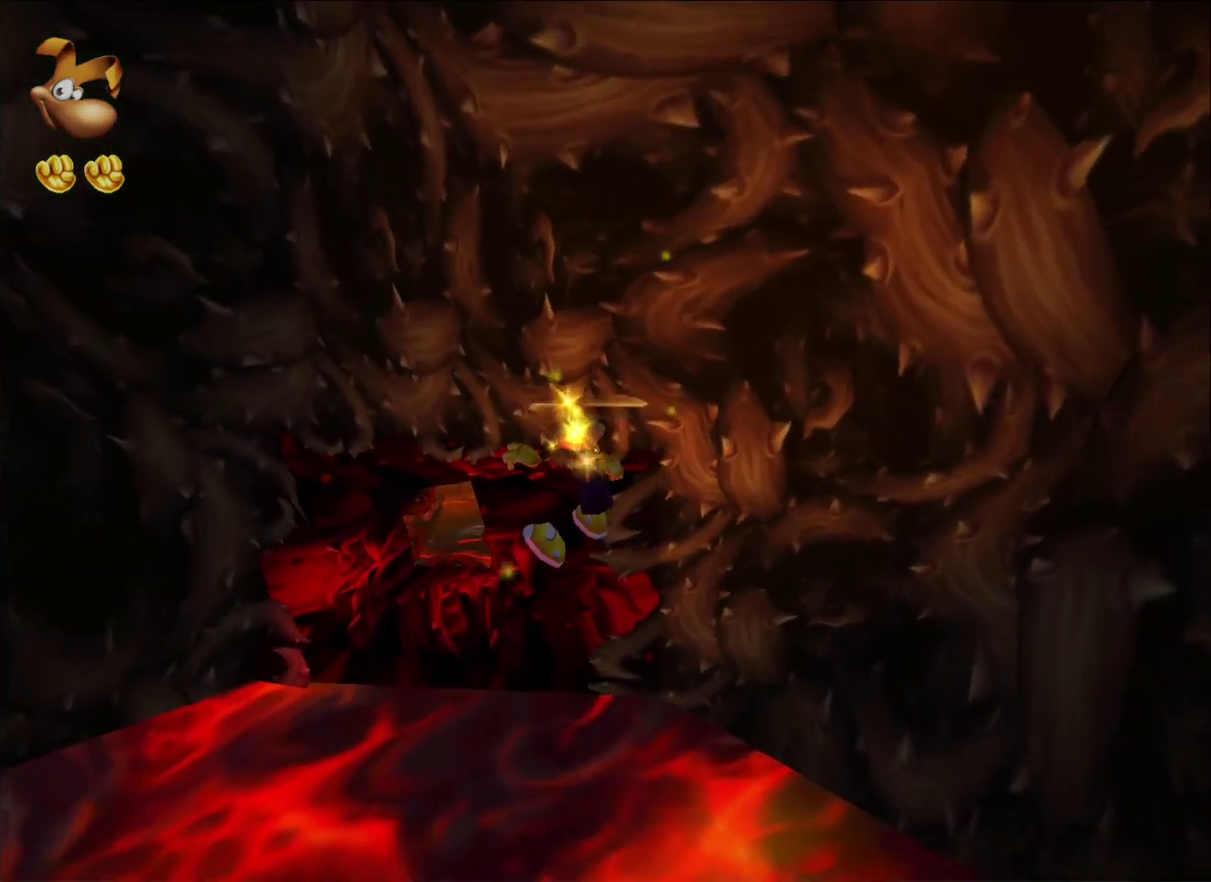
{"buttons": ["A"], "left_stick": "up-left", "right_stick": "center", "events": [[17, "A", "up"], [500, "A", "down"]]}
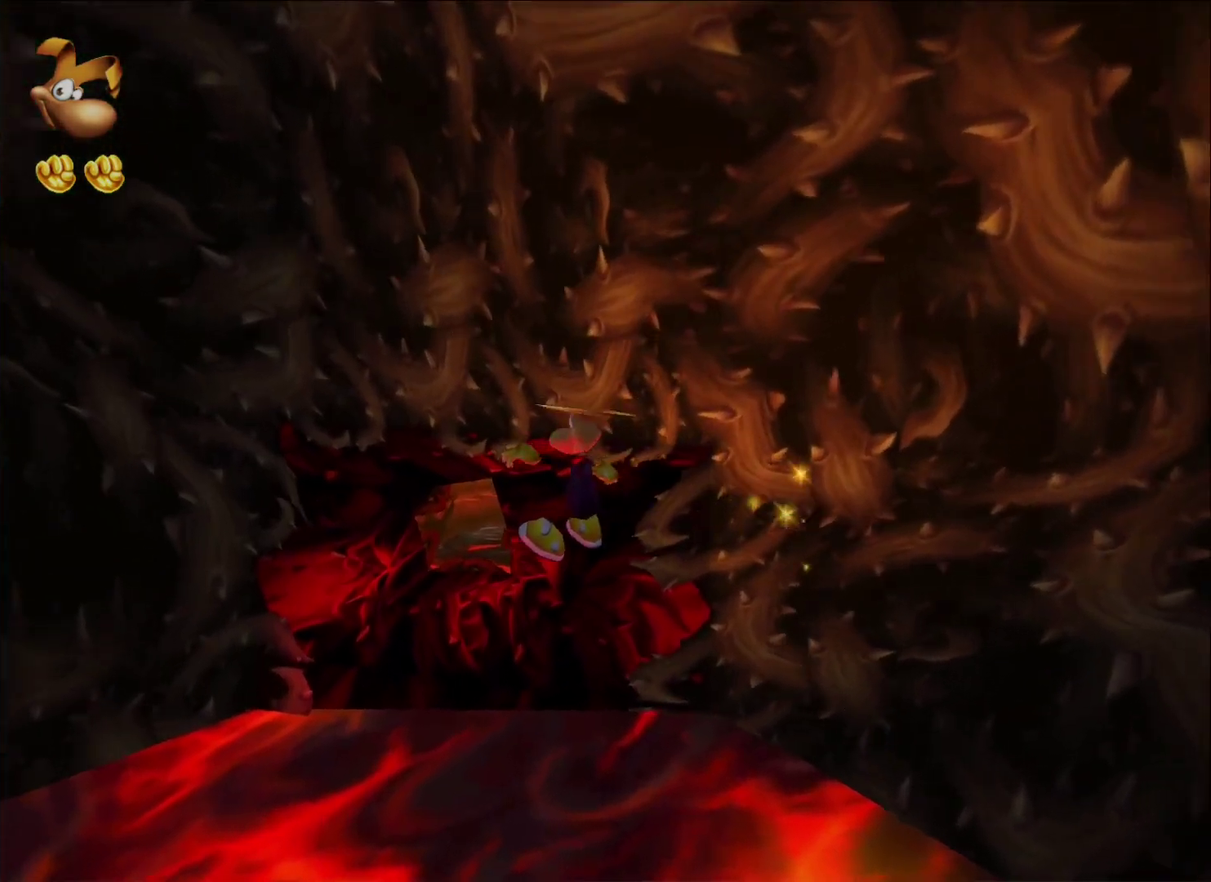
{"buttons": ["A"], "left_stick": "up-left", "right_stick": "center", "events": [[100, "A", "up"], [433, "A", "down"]]}
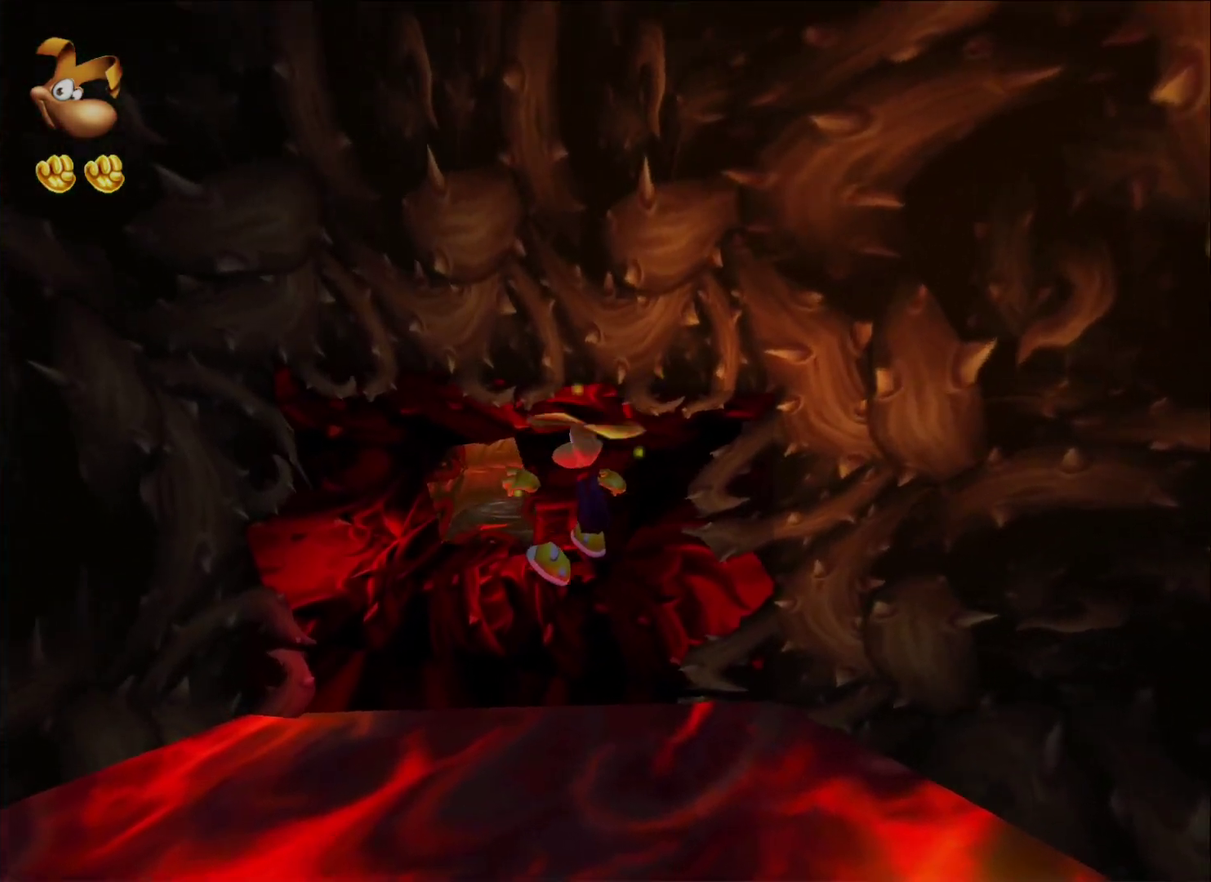
{"buttons": ["A"], "left_stick": "up-left", "right_stick": "center", "events": [[50, "A", "up"], [233, "A", "down"], [333, "A", "up"], [467, "A", "down"]]}
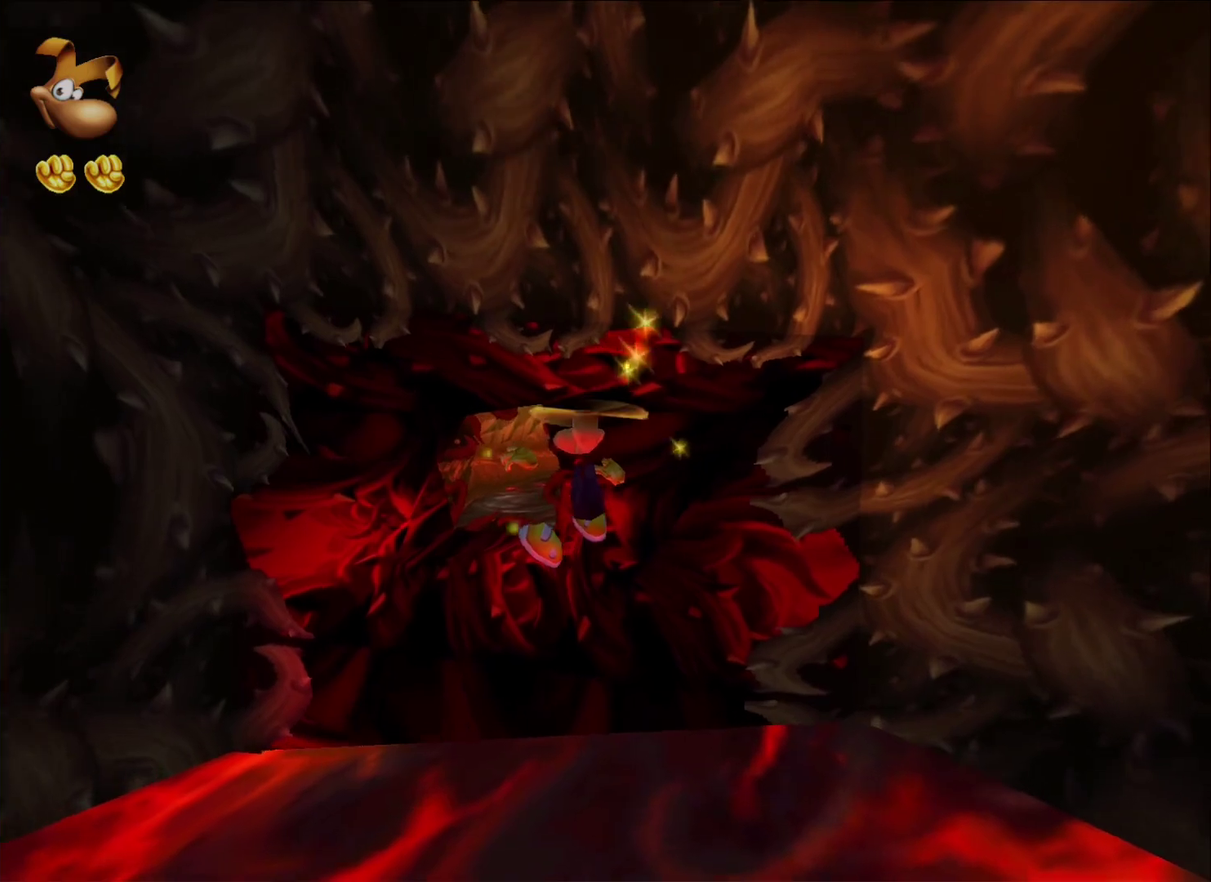
{"buttons": ["A"], "left_stick": "up-left", "right_stick": "center", "events": [[83, "A", "up"], [167, "A", "down"], [267, "A", "up"], [467, "A", "down"]]}
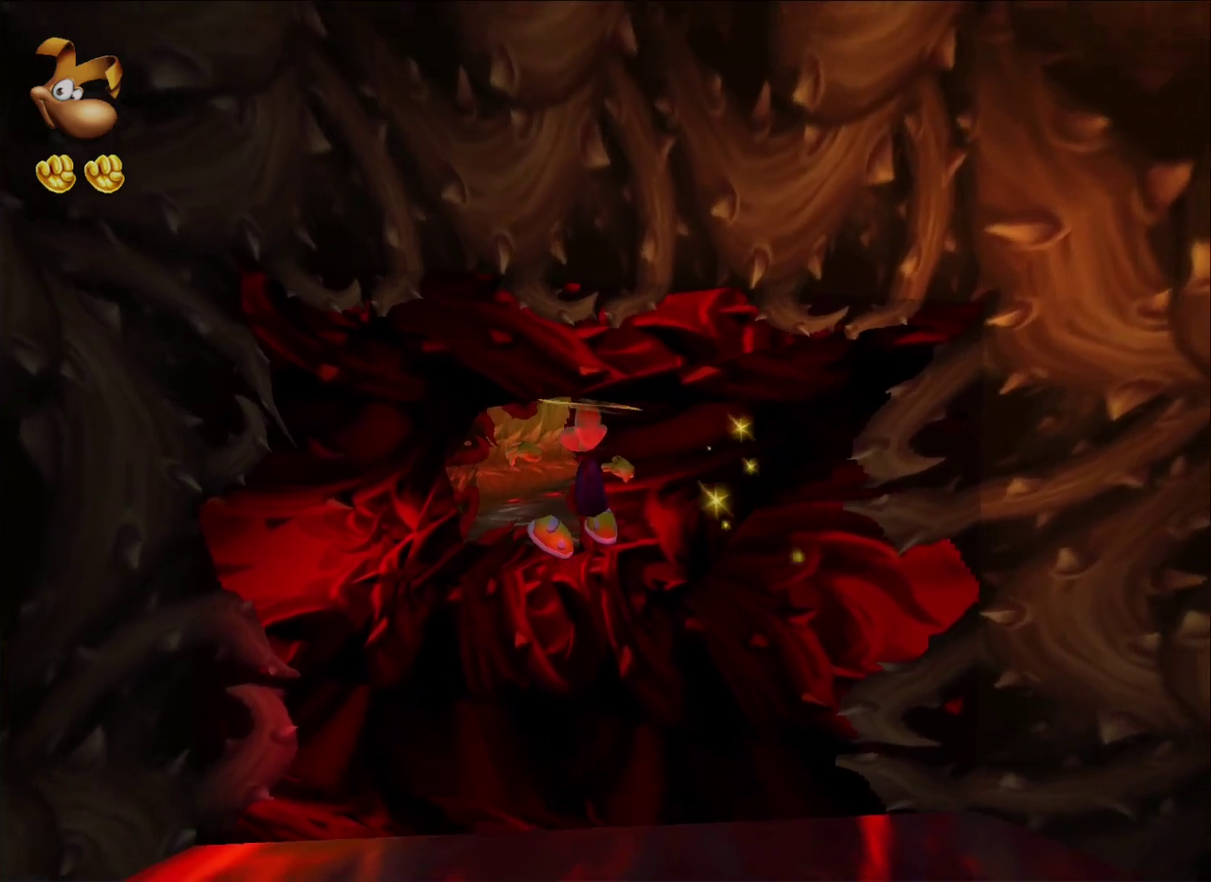
{"buttons": [], "left_stick": "up-left", "right_stick": "center", "events": [[67, "A", "up"], [250, "A", "down"], [350, "A", "up"]]}
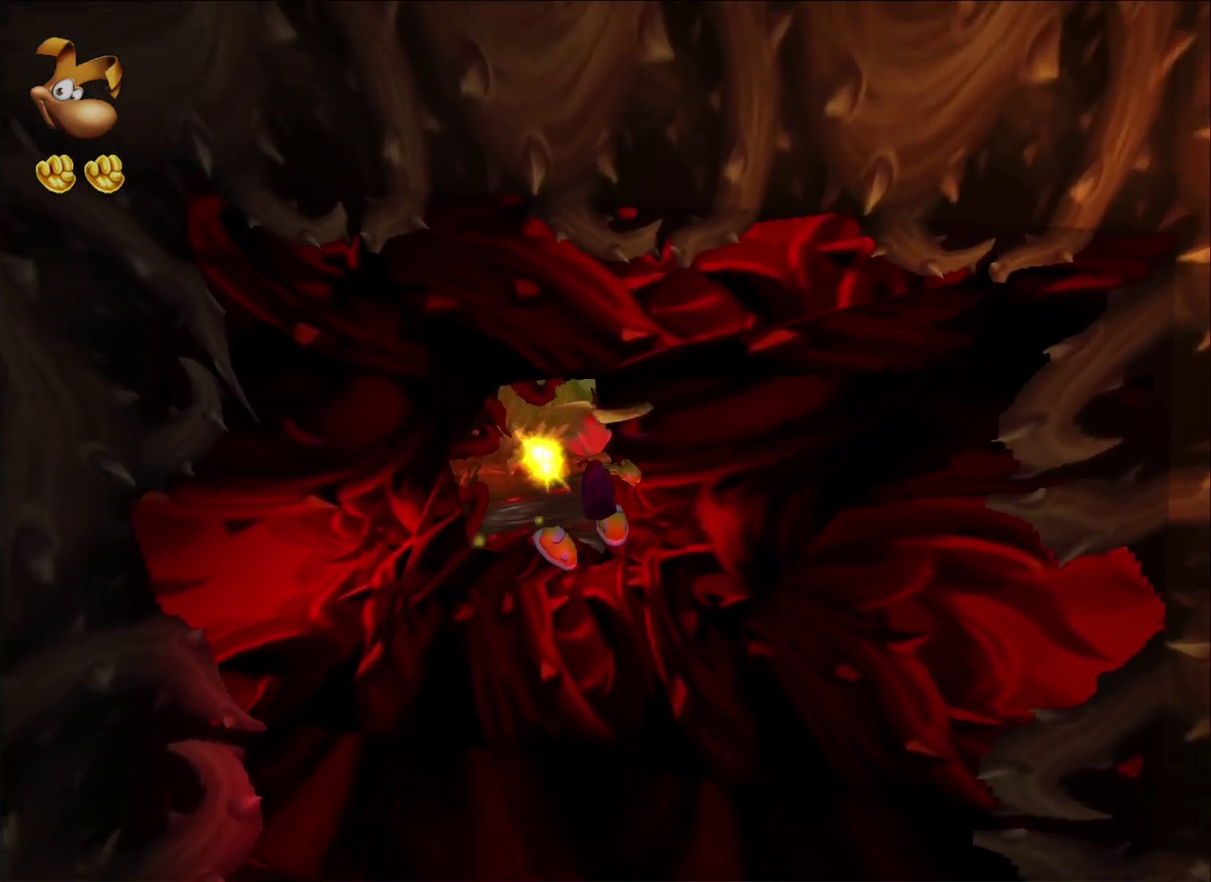
{"buttons": [], "left_stick": "up-left", "right_stick": "center"}
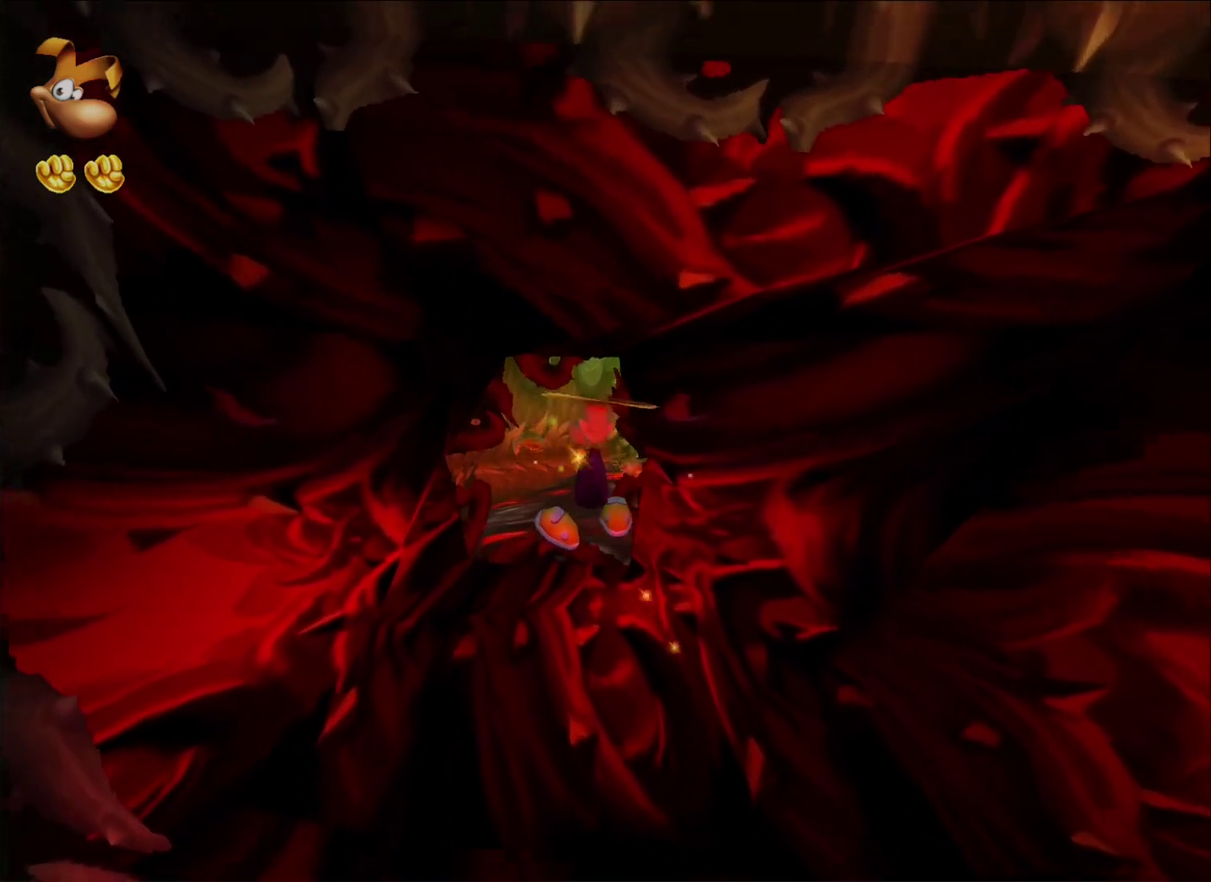
{"buttons": ["A"], "left_stick": "up", "right_stick": "center"}
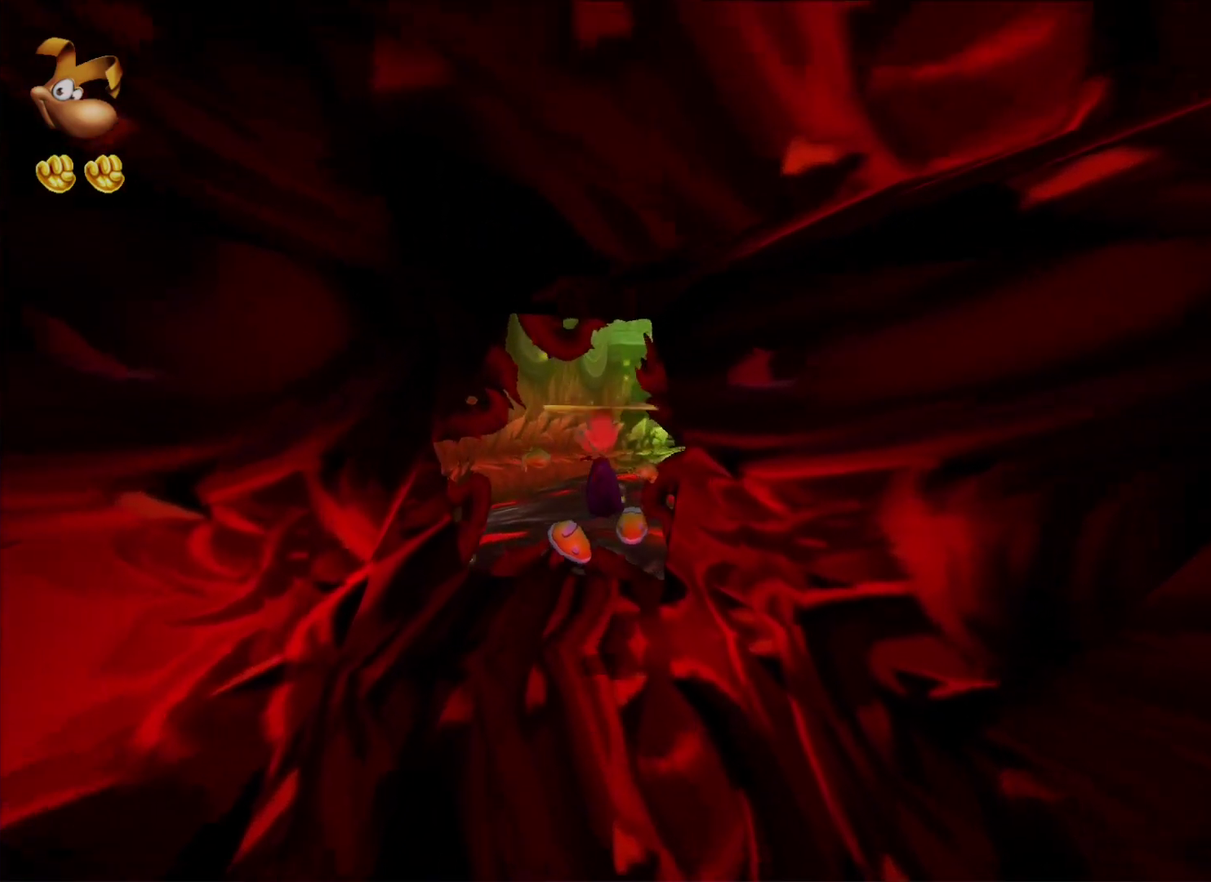
{"buttons": ["A"], "left_stick": "up", "right_stick": "center", "events": [[67, "A", "up"], [167, "A", "down"], [267, "A", "up"], [433, "A", "down"]]}
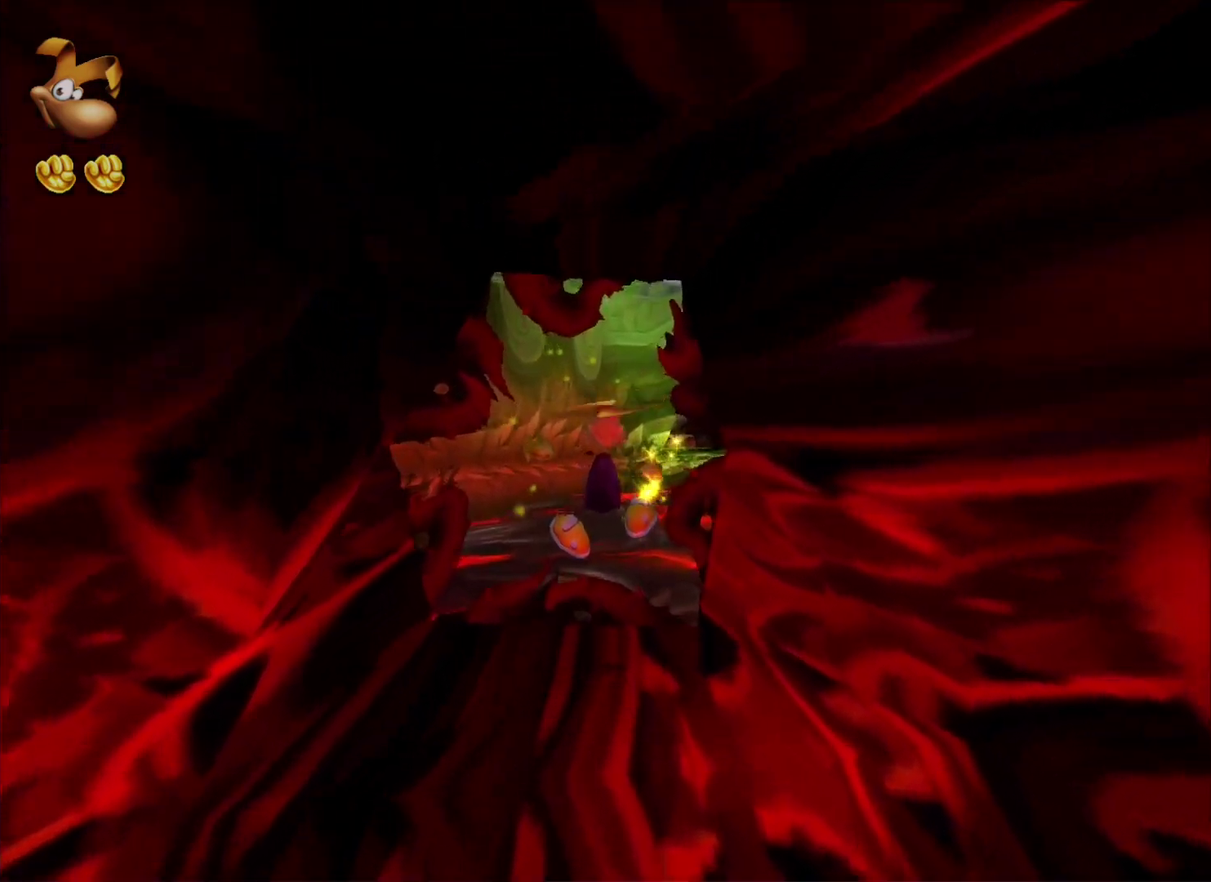
{"buttons": ["A"], "left_stick": "up", "right_stick": "center", "events": [[33, "A", "up"], [217, "A", "down"], [333, "A", "up"], [450, "A", "down"]]}
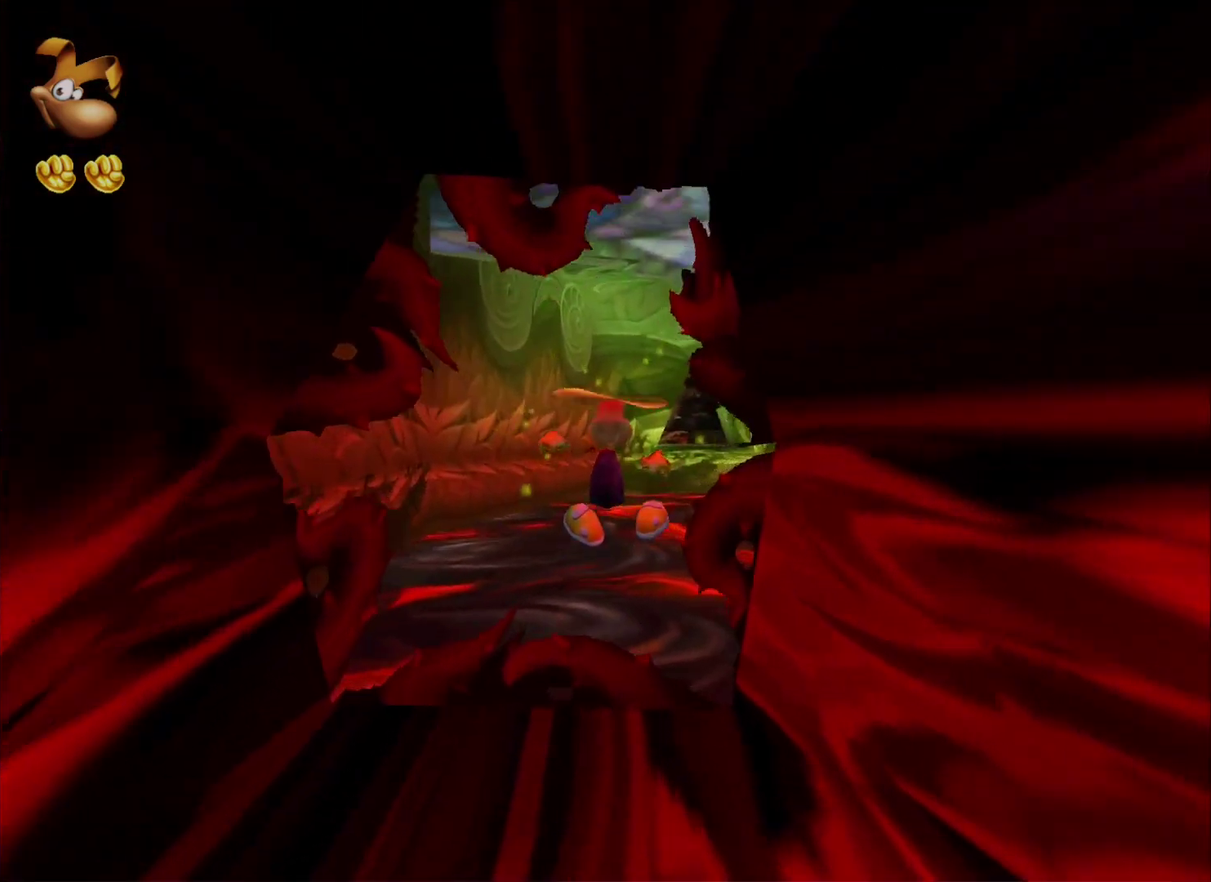
{"buttons": ["A", "X"], "left_stick": "up", "right_stick": "center", "events": [[133, "A", "up"], [150, "A", "down"], [150, "X", "down"], [217, "X", "up"], [250, "A", "up"], [317, "A", "down"], [333, "X", "down"], [383, "X", "up"], [417, "A", "up"], [467, "X", "down"], [483, "A", "down"]]}
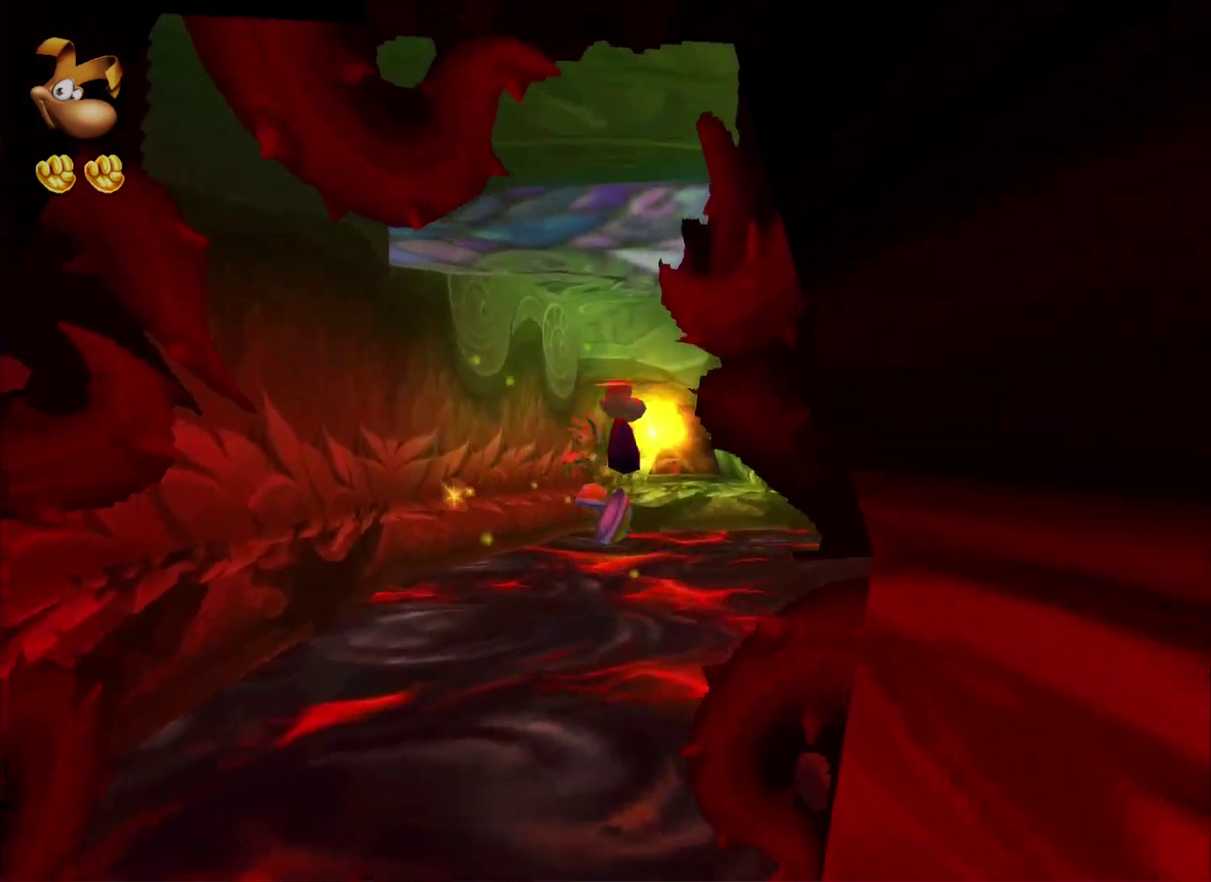
{"buttons": ["A", "X"], "left_stick": "up", "right_stick": "center", "events": [[33, "A", "up"], [33, "X", "up"], [133, "A", "down"], [133, "X", "down"], [150, "A", "up"], [167, "X", "up"], [217, "X", "down"], [283, "X", "up"], [350, "X", "down"], [433, "X", "up"], [483, "A", "down"], [500, "X", "down"]]}
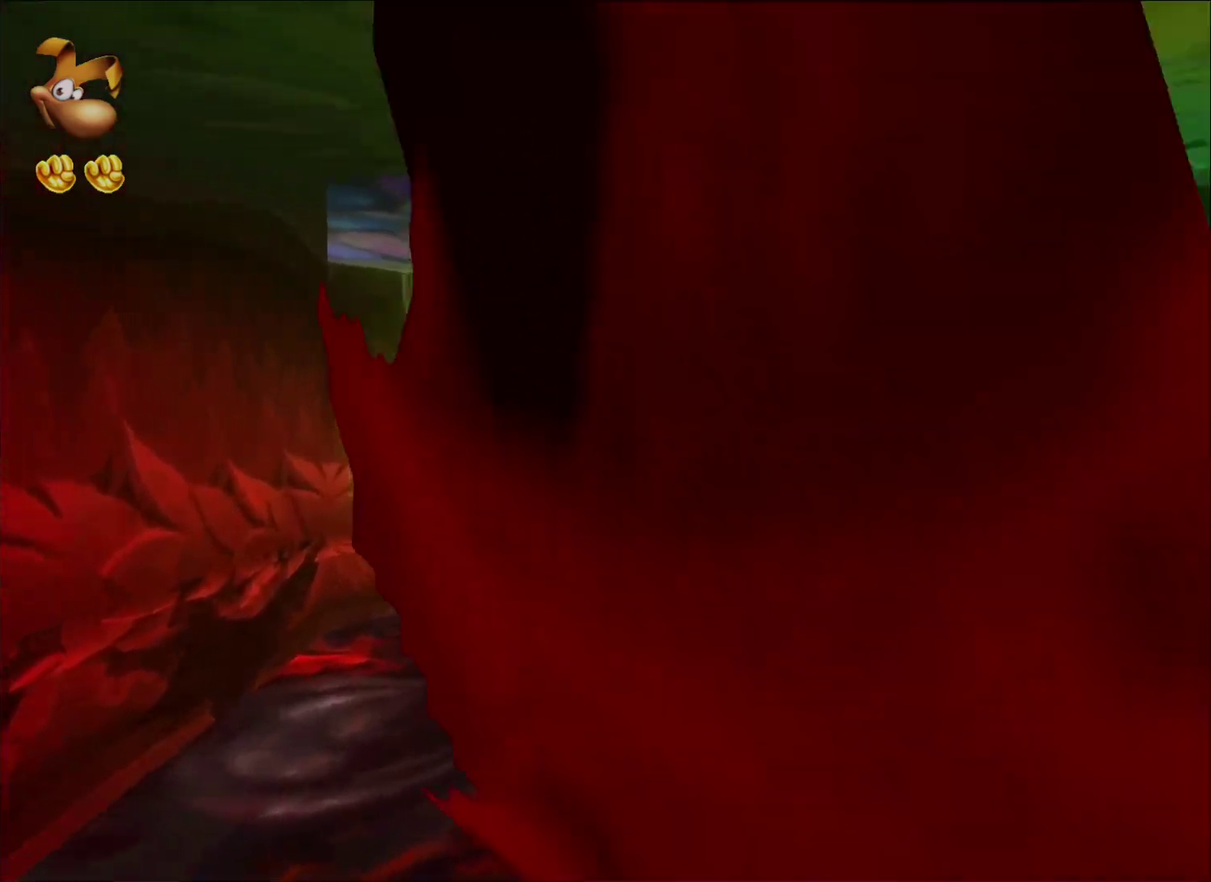
{"buttons": [], "left_stick": "up", "right_stick": "center", "events": [[67, "X", "up"], [83, "A", "up"], [133, "A", "down"], [133, "X", "down"], [217, "A", "up"], [233, "X", "up"], [283, "A", "down"], [283, "X", "down"], [350, "A", "up"], [367, "X", "up"], [417, "X", "down"], [483, "X", "up"]]}
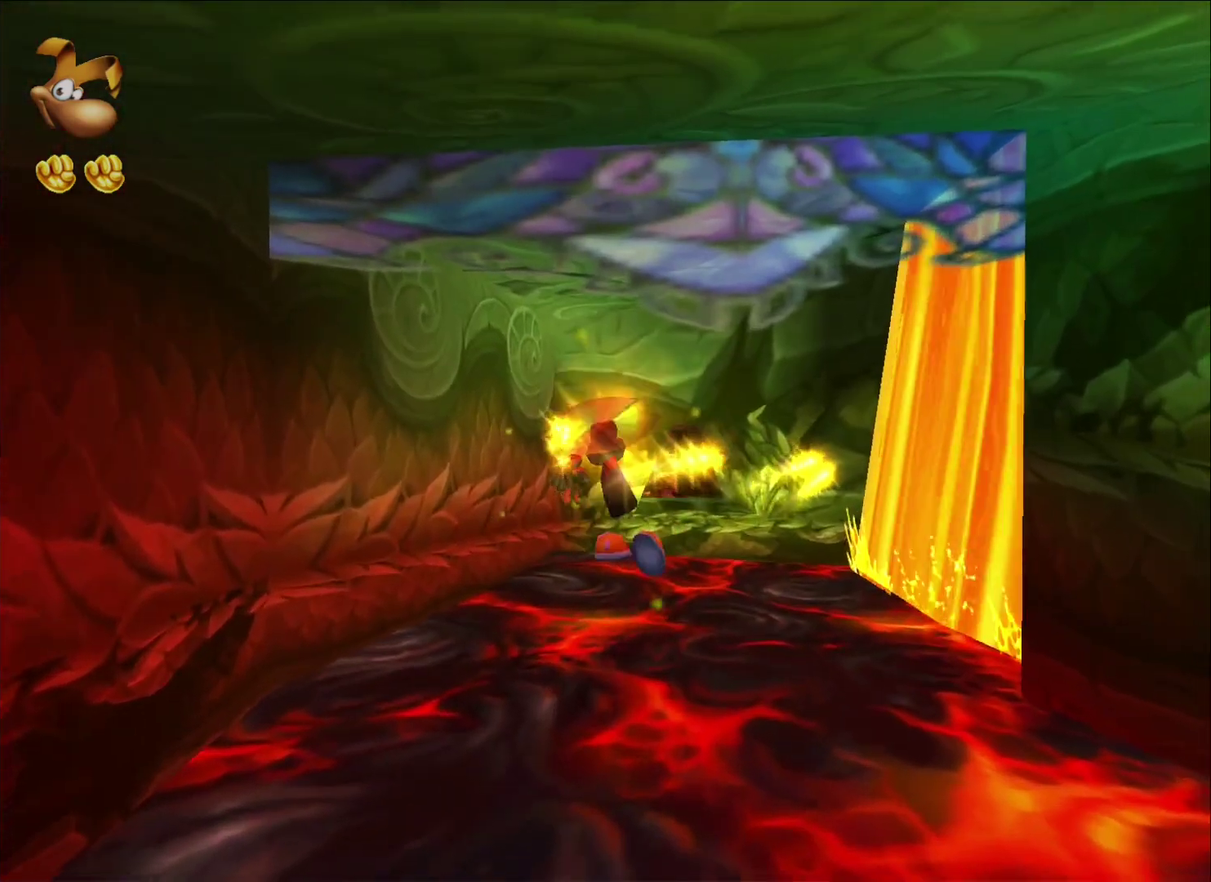
{"buttons": ["A", "X"], "left_stick": "up", "right_stick": "center", "events": [[33, "X", "down"], [133, "X", "up"], [183, "X", "down"], [267, "X", "up"], [317, "X", "down"], [333, "A", "down"], [383, "A", "up"], [400, "X", "up"], [450, "A", "down"], [450, "X", "down"]]}
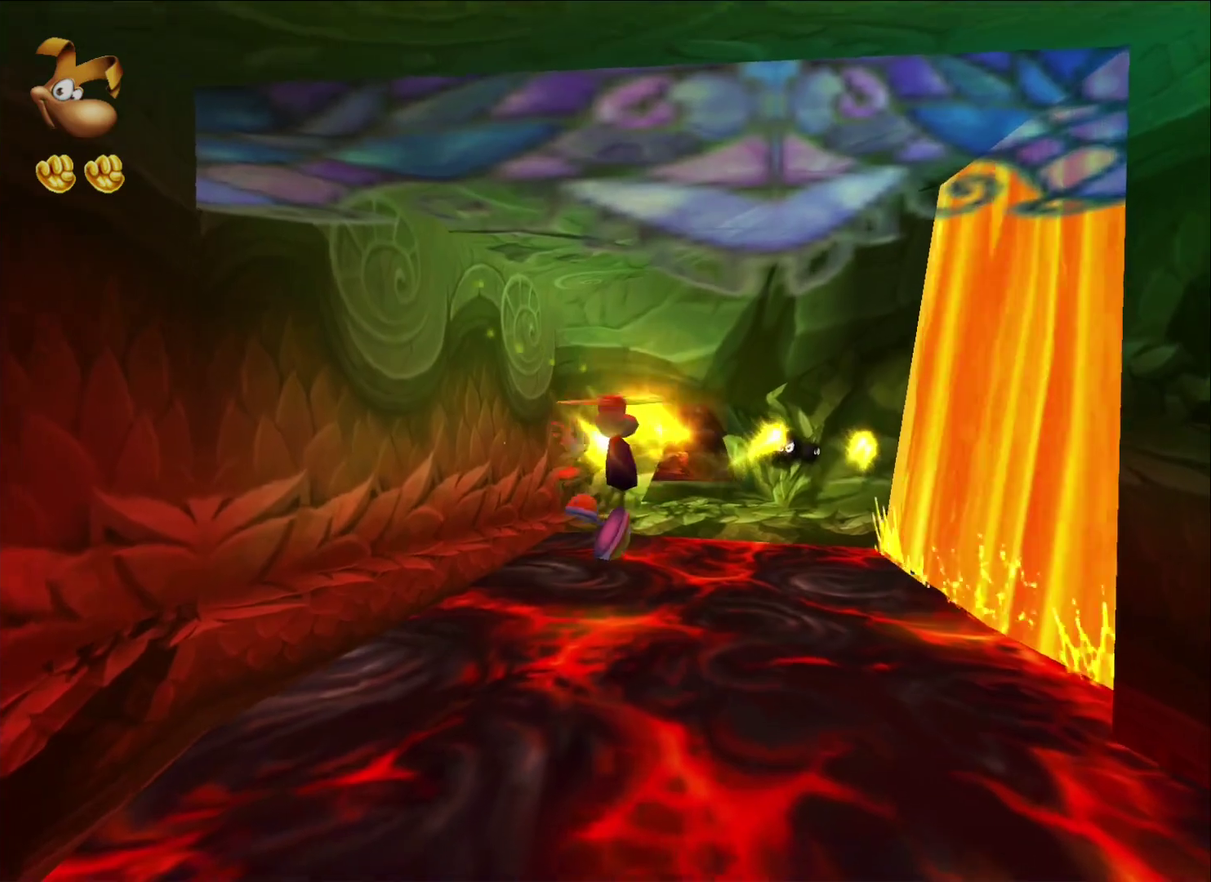
{"buttons": ["A", "X"], "left_stick": "up-right", "right_stick": "center", "events": [[17, "X", "up"], [33, "A", "up"], [83, "X", "down"], [100, "A", "down"], [167, "A", "up"], [167, "X", "up"], [233, "A", "down"], [233, "X", "down"], [317, "A", "up"], [317, "X", "up"], [367, "A", "down"], [367, "X", "down"], [433, "A", "up"], [433, "X", "up"], [467, "left_stick", "up-right"], [500, "A", "down"], [500, "X", "down"]]}
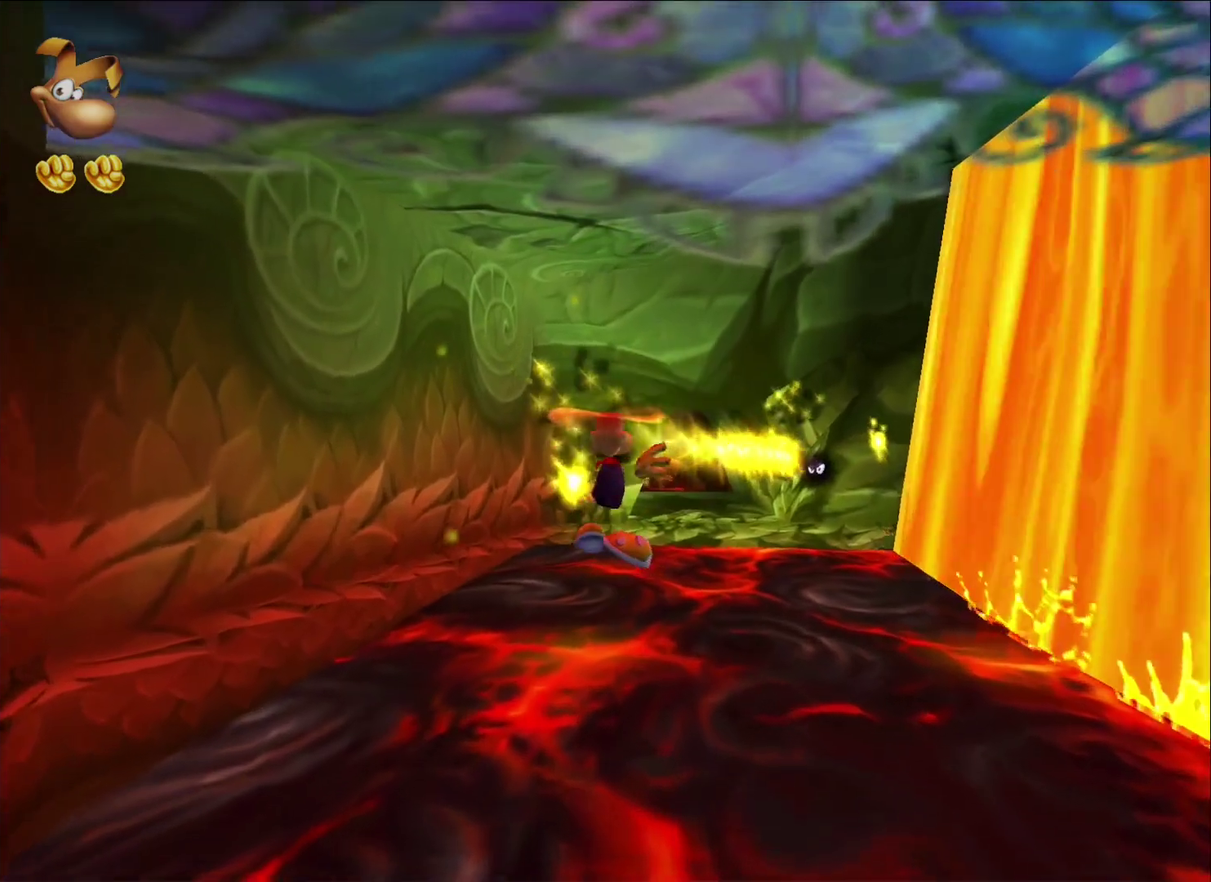
{"buttons": [], "left_stick": "up-right", "right_stick": "center", "events": [[50, "X", "up"], [67, "A", "up"], [117, "A", "down"], [117, "X", "down"], [200, "X", "up"], [217, "A", "up"], [267, "A", "down"], [267, "X", "down"], [350, "A", "up"], [350, "X", "up"], [417, "A", "down"], [417, "X", "down"], [467, "A", "up"], [483, "X", "up"]]}